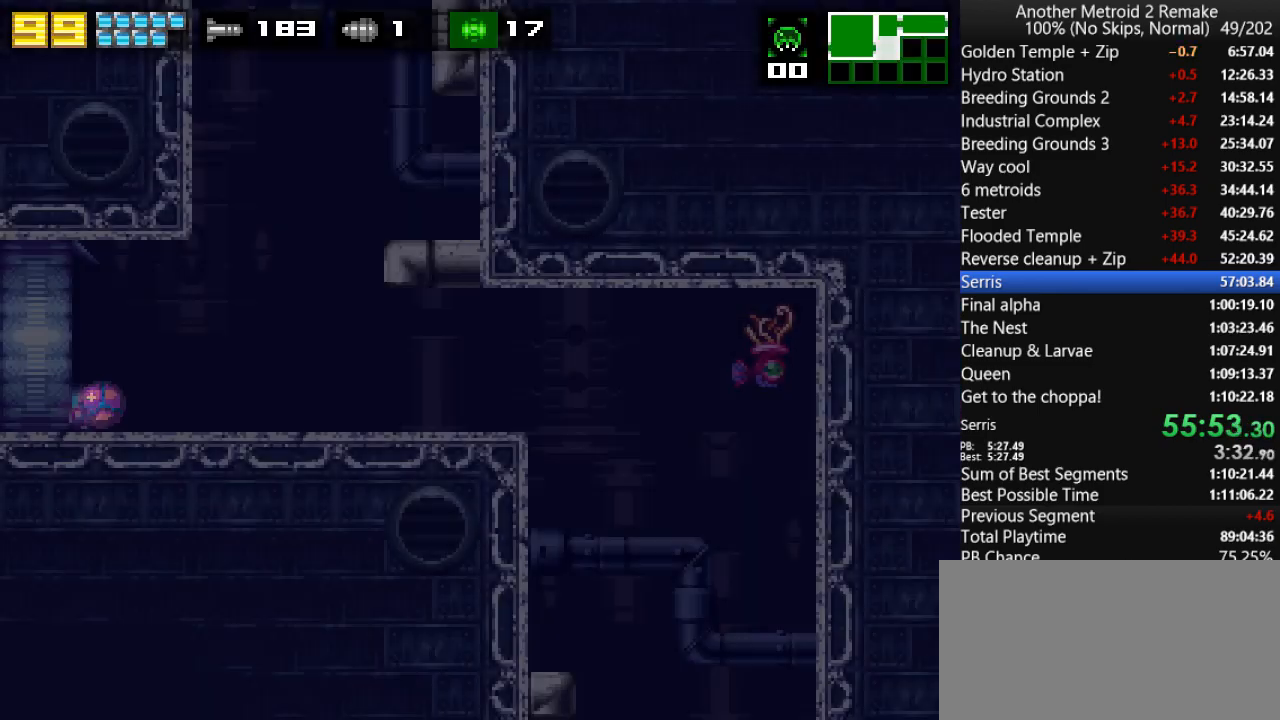
Gameplay with keyboard; each line is a JSON object with the keys held at the frame after it. "events" lists presses ("down") and releases ("up") of "aim", "aimlock", "down", "fire", "hold", "jump", "left", "morph", "return", "right", "toggle" and "up" between this image and that frame as [ms after this image, input, new state], when the widget could be followed in between. No other keys are recorded. Mouse input is not recorded. Key names are as the overlay labels them; some are game actions (e.g. jump) rather than physical keys.
{"keys": ["right"], "events": [[83, "fire", "up"]]}
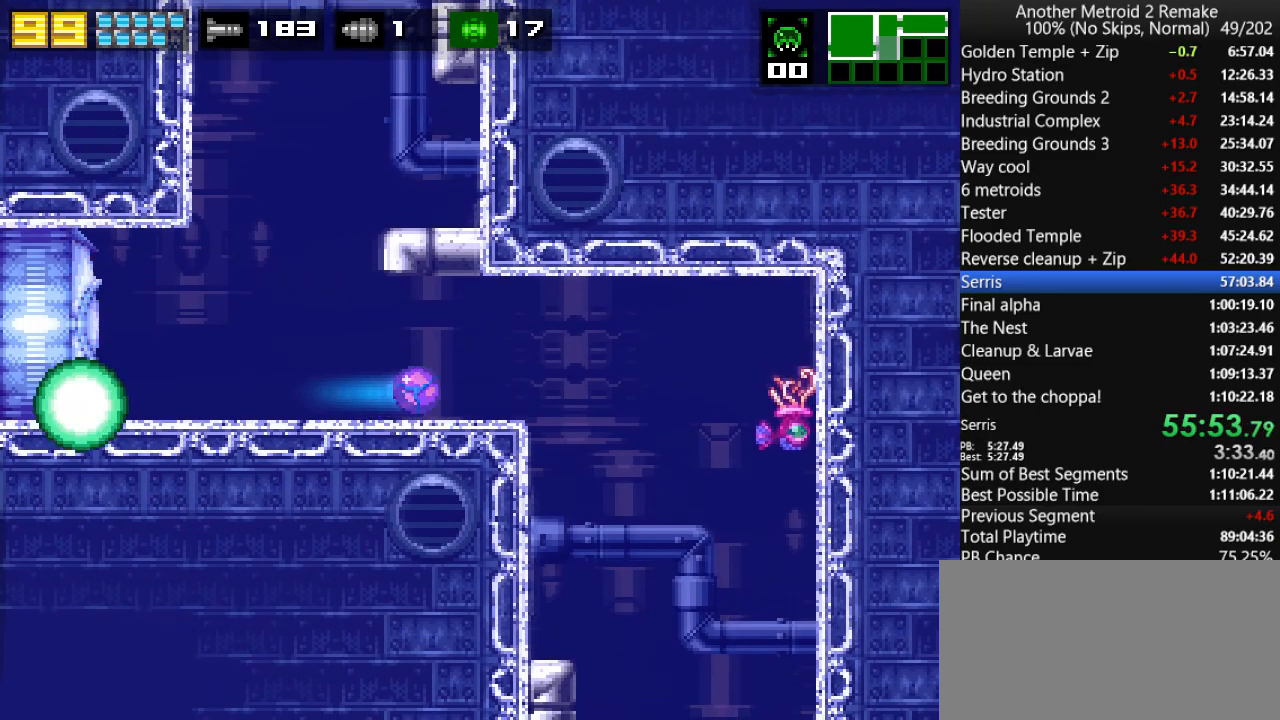
{"keys": ["right"], "events": []}
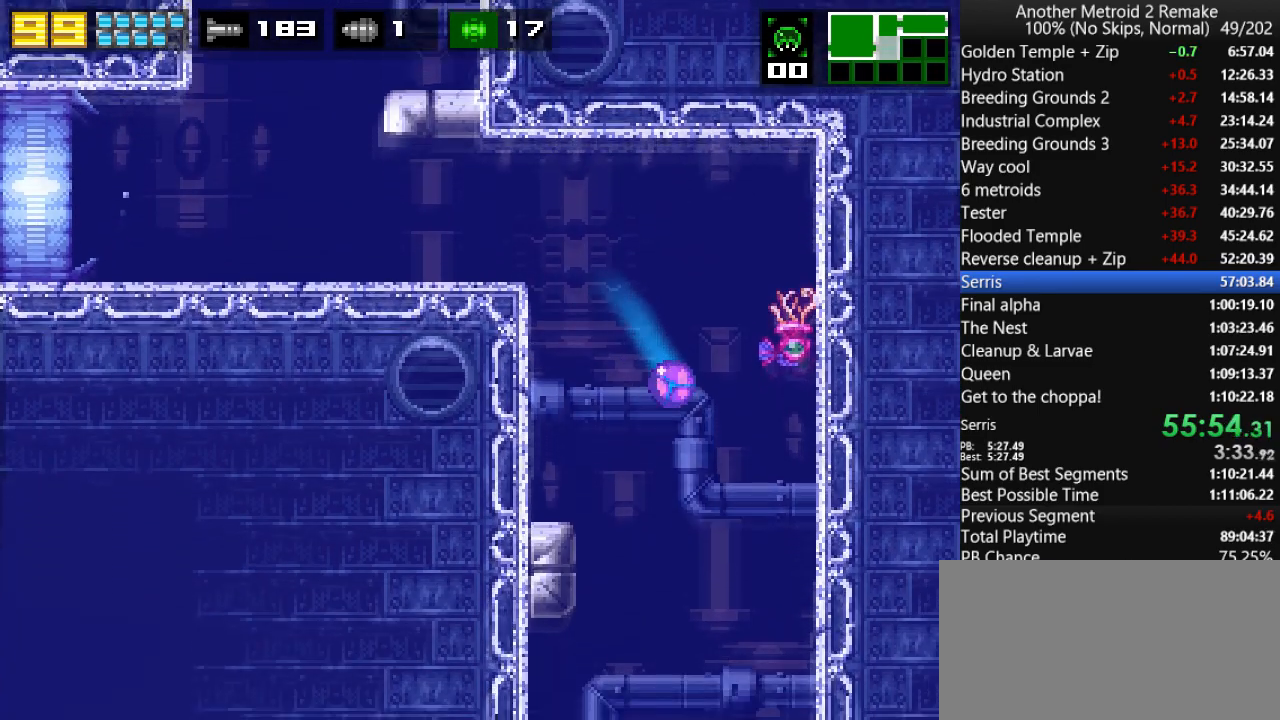
{"keys": ["left"], "events": [[266, "left", "down"], [300, "right", "up"]]}
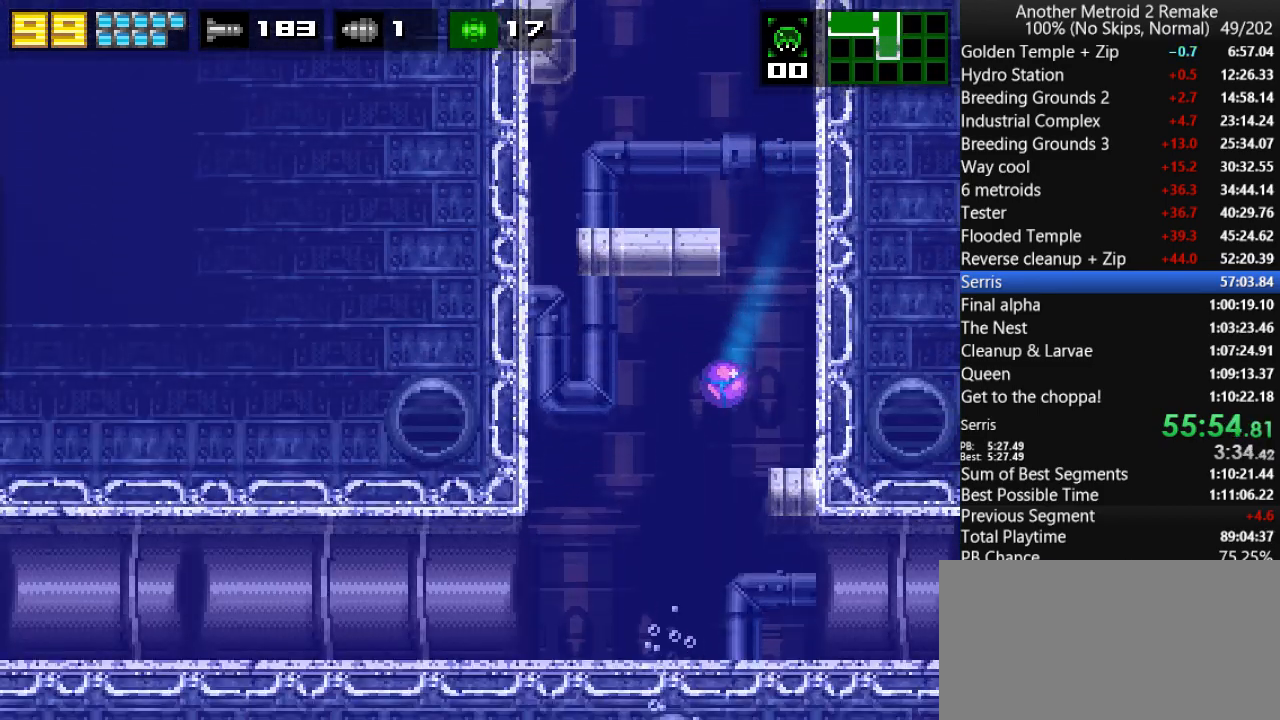
{"keys": ["right"], "events": [[83, "left", "up"], [83, "right", "down"], [250, "aim", "down"], [316, "aim", "up"]]}
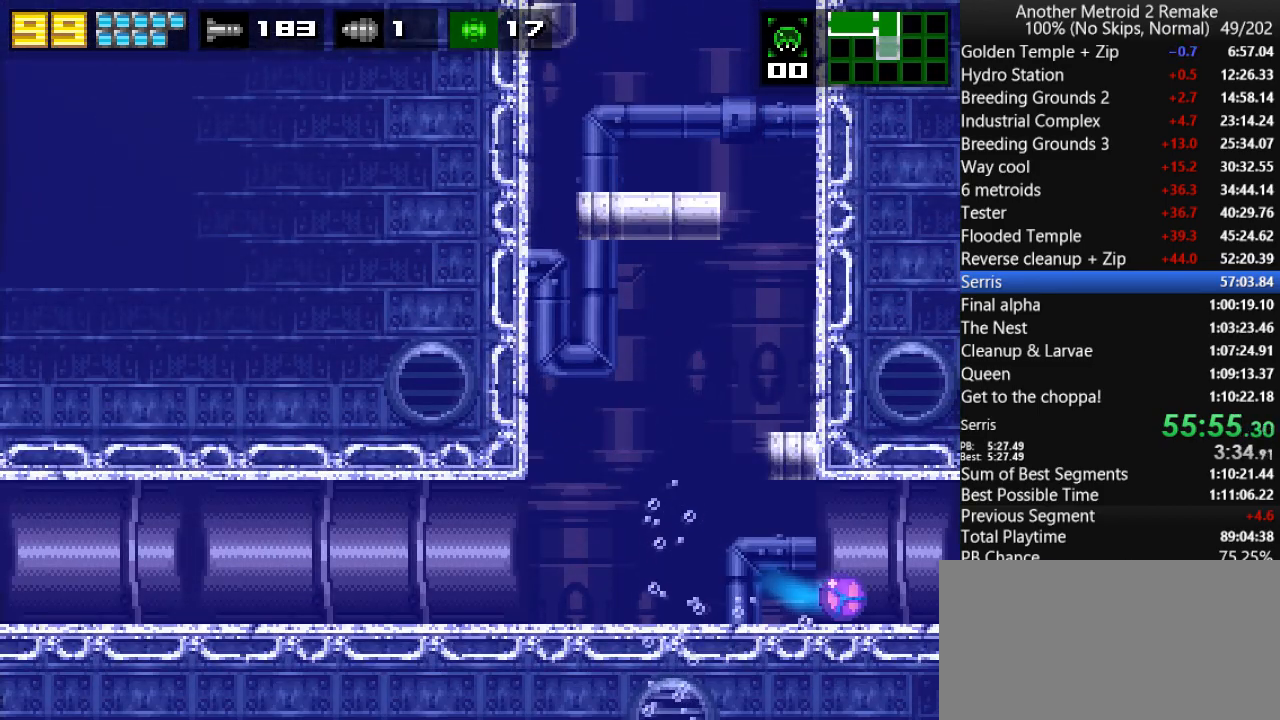
{"keys": ["right"], "events": []}
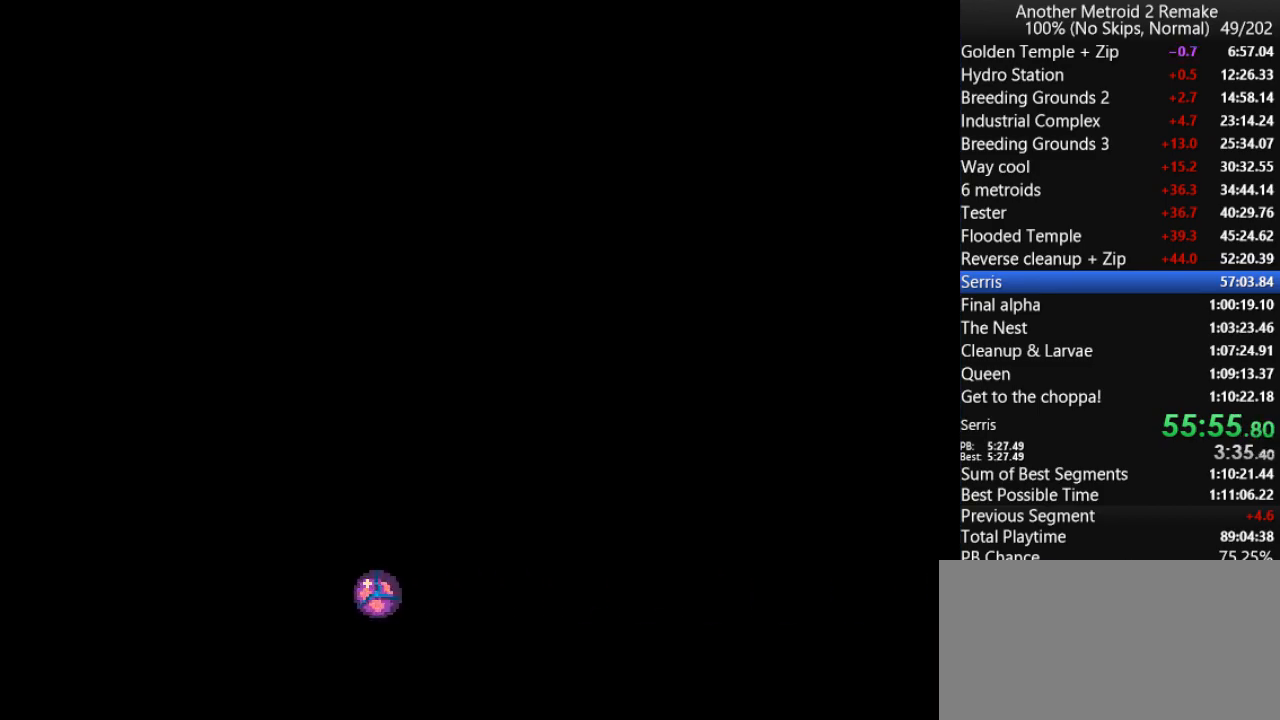
{"keys": ["right"], "events": []}
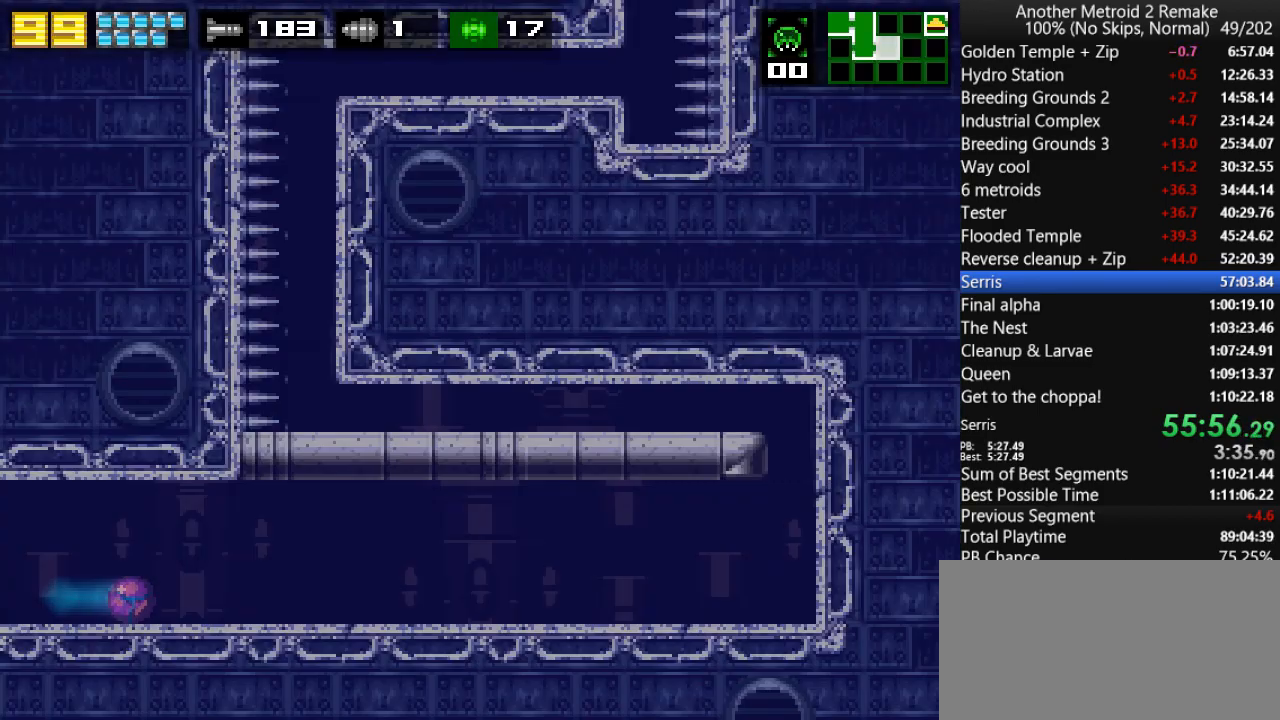
{"keys": ["right"], "events": []}
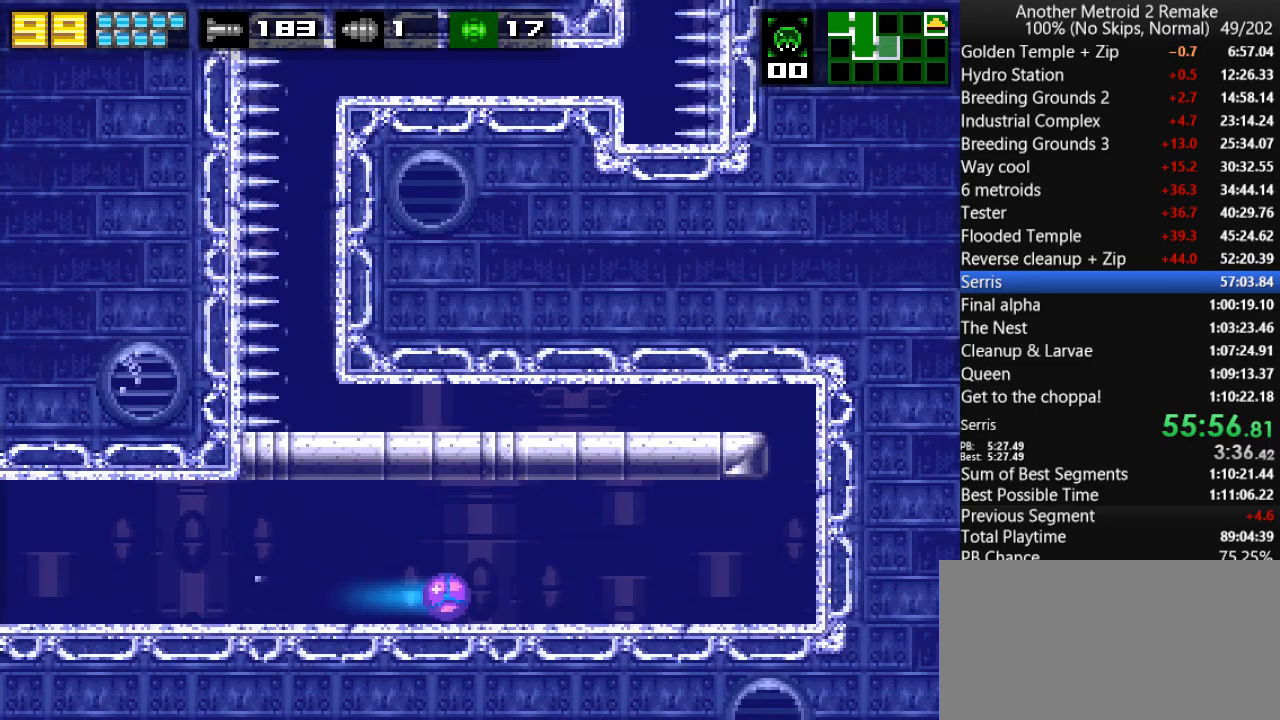
{"keys": ["right"], "events": []}
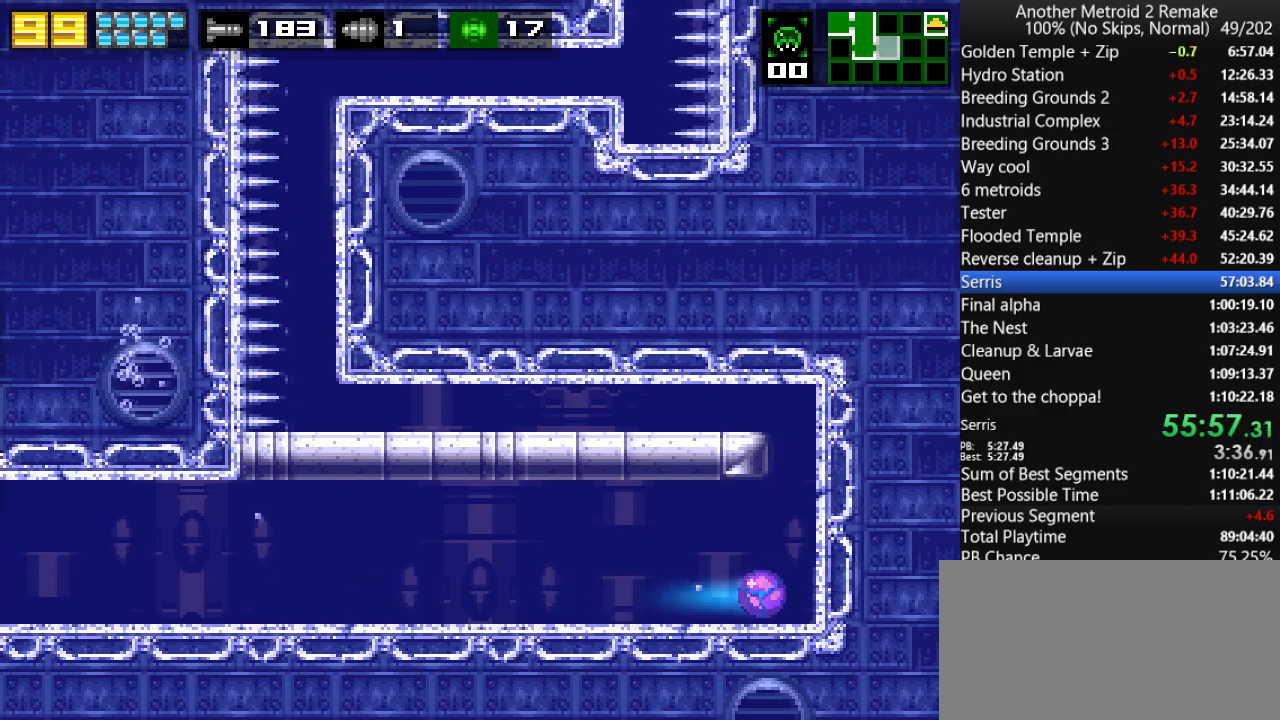
{"keys": ["aim", "jump", "left"], "events": [[16, "jump", "down"], [183, "left", "down"], [216, "right", "up"], [283, "aim", "down"]]}
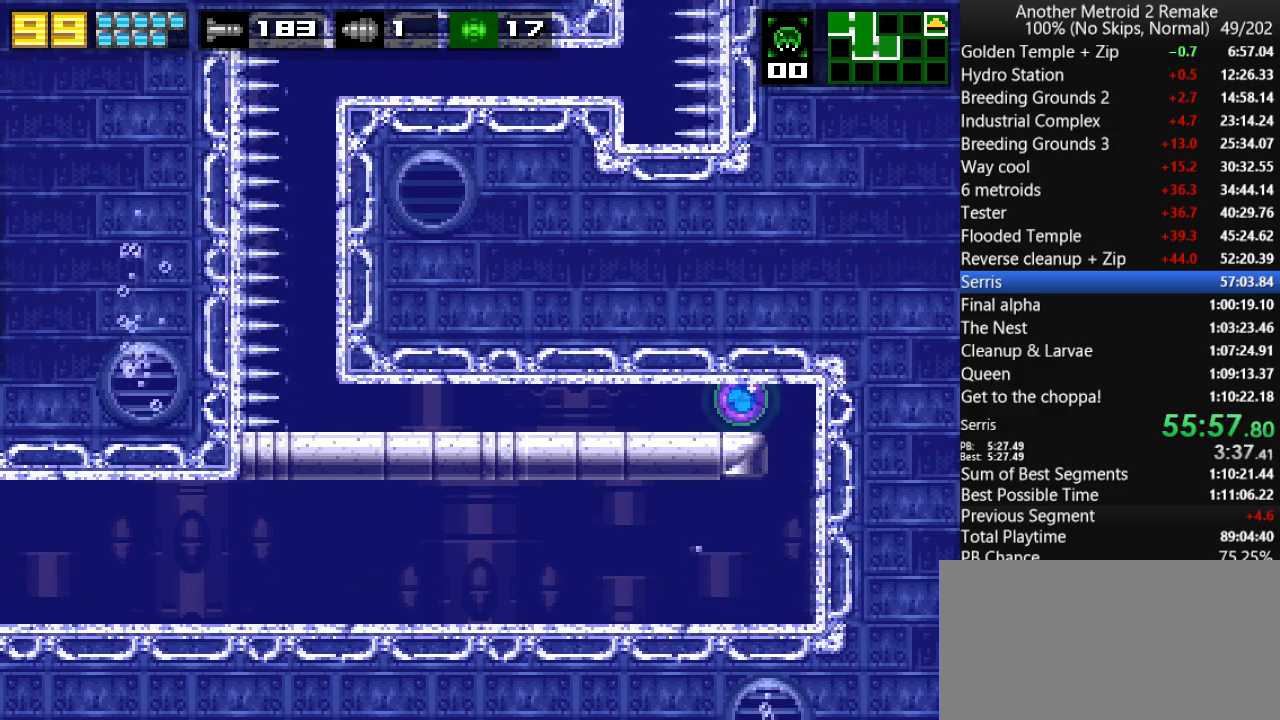
{"keys": ["aim", "jump", "left"], "events": []}
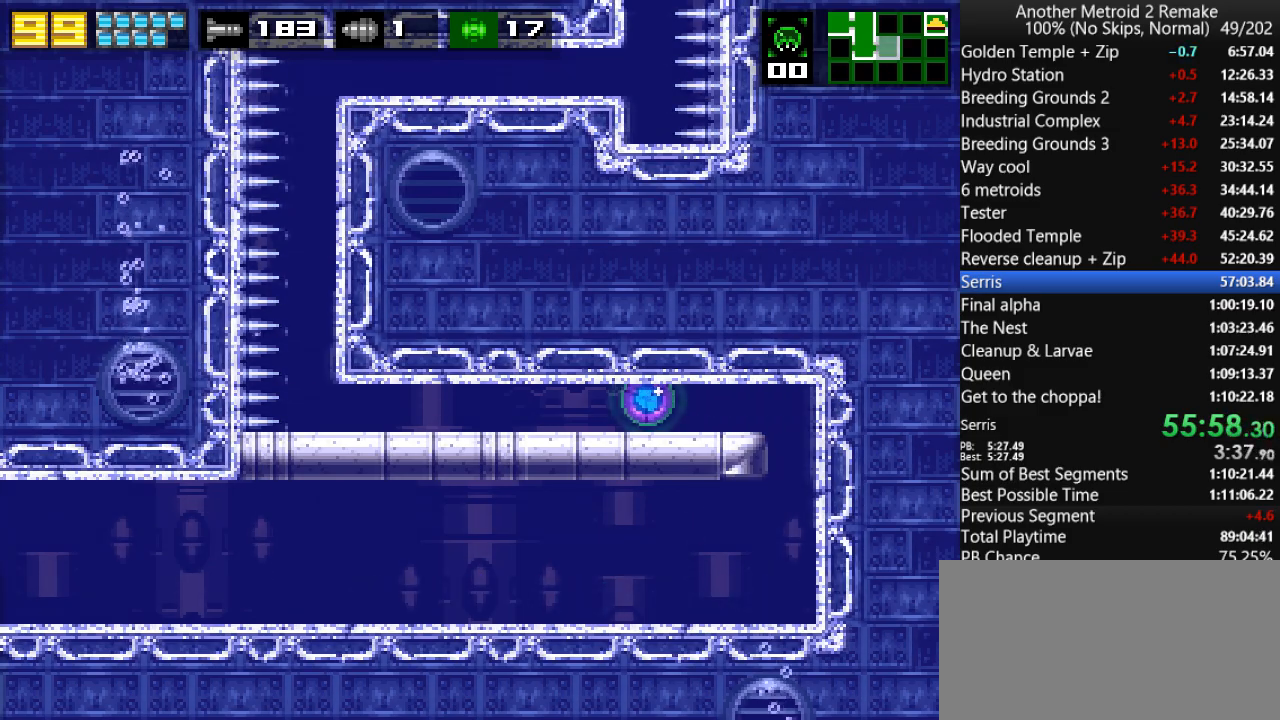
{"keys": ["aim", "jump", "left"], "events": [[216, "fire", "down"], [283, "fire", "up"], [350, "fire", "down"], [450, "fire", "up"]]}
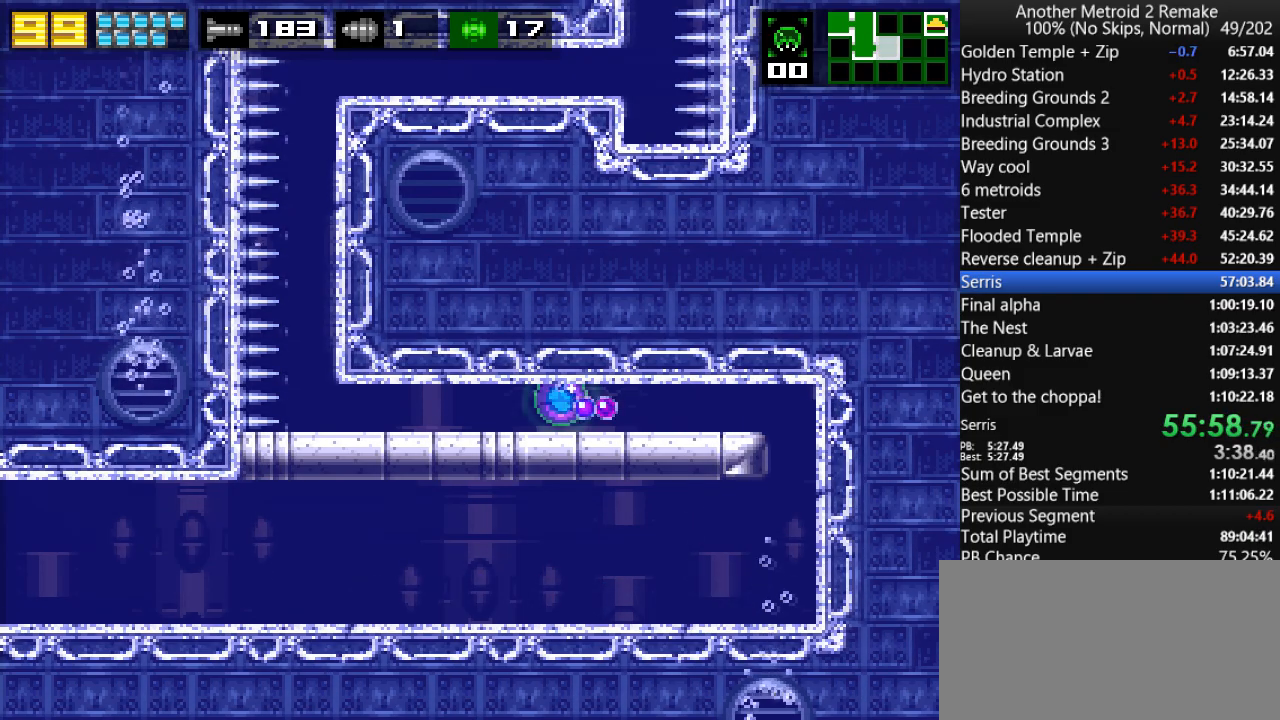
{"keys": ["aim", "jump", "left"], "events": []}
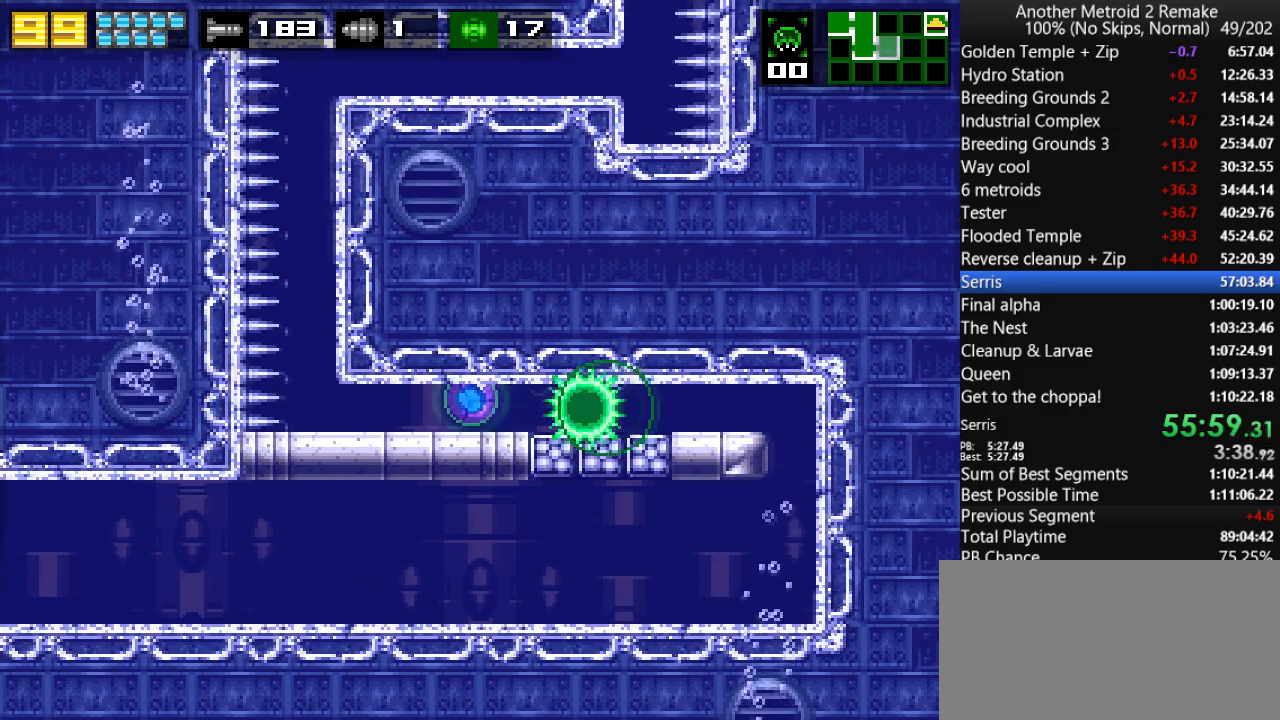
{"keys": ["aim", "jump", "left"], "events": [[166, "fire", "down"], [233, "fire", "up"]]}
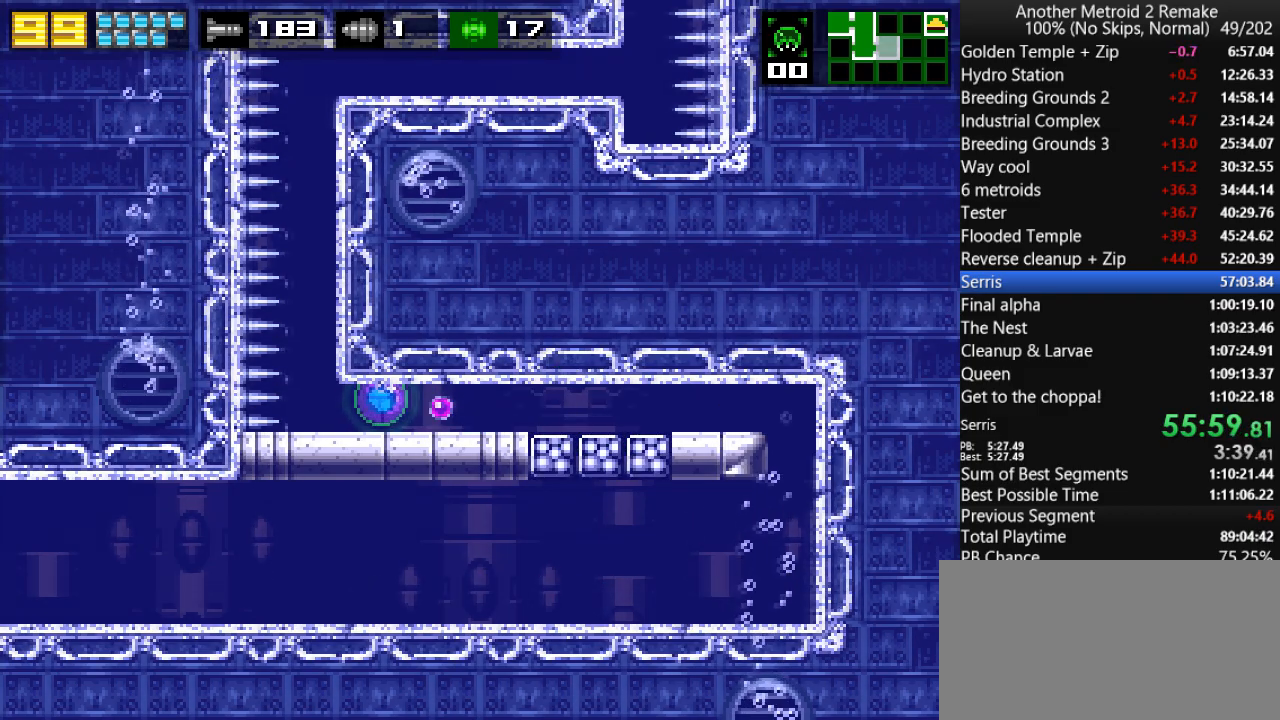
{"keys": ["aim", "jump", "left"], "events": []}
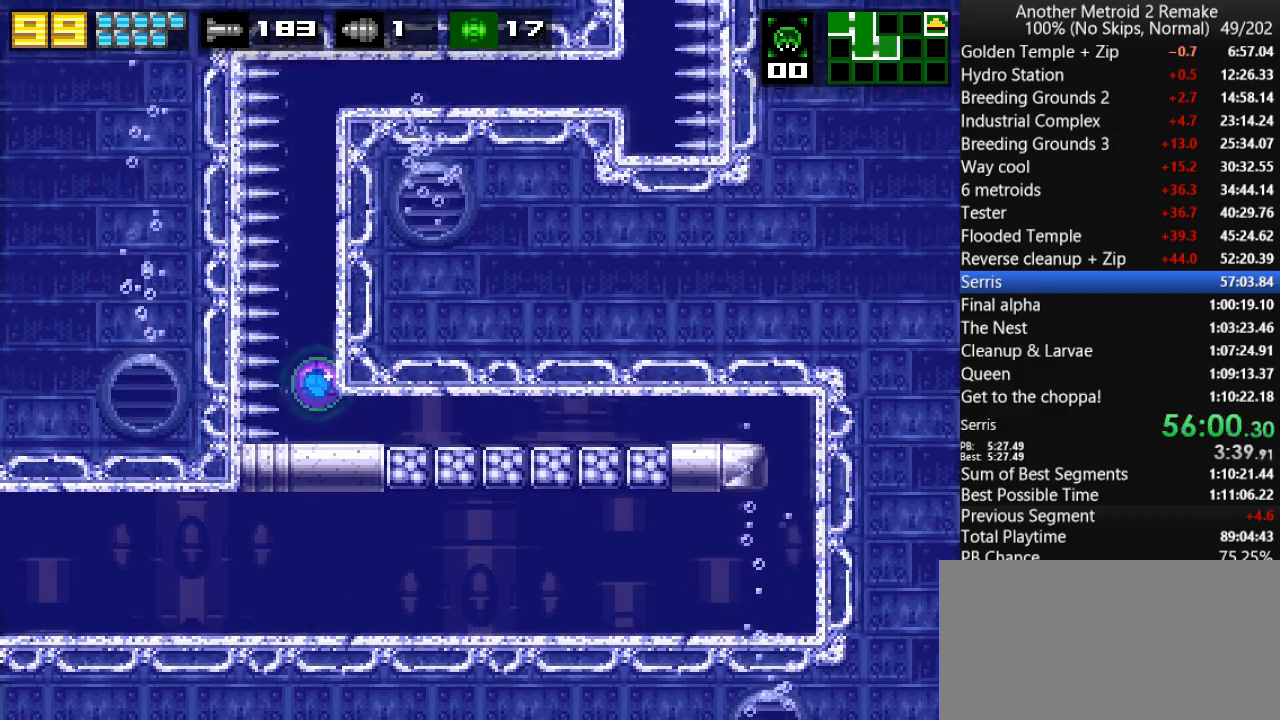
{"keys": ["jump", "right"], "events": [[183, "left", "up"], [183, "right", "down"], [216, "aim", "up"], [216, "jump", "up"], [316, "up", "down"], [416, "jump", "down"], [416, "up", "up"]]}
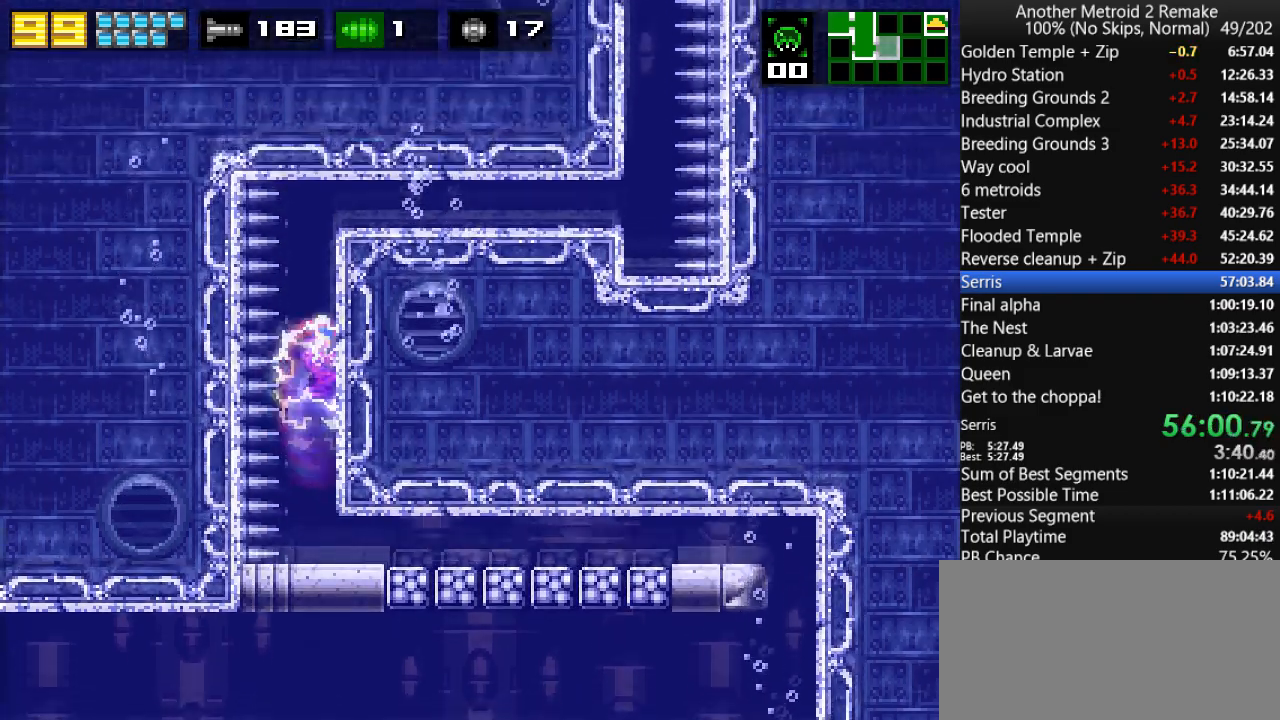
{"keys": ["right"], "events": [[16, "morph", "down"], [316, "morph", "up"], [466, "jump", "up"]]}
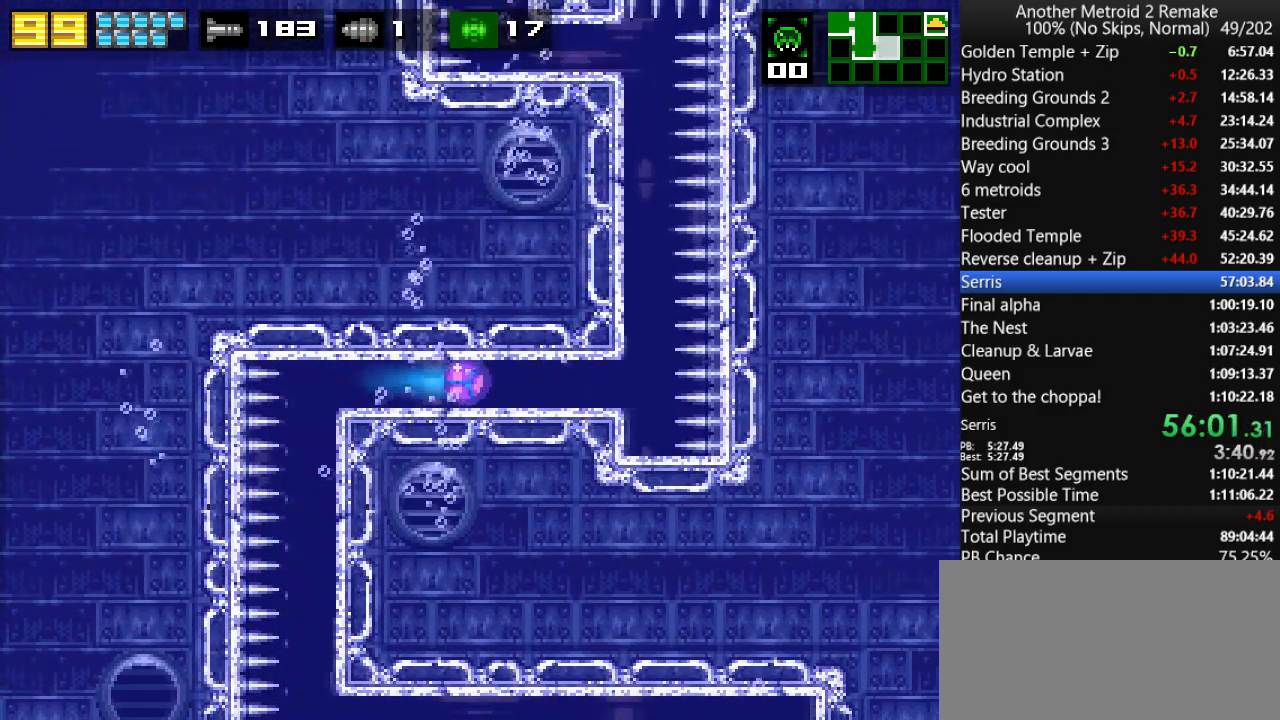
{"keys": [], "events": [[300, "left", "down"], [300, "right", "up"], [300, "up", "down"], [400, "up", "up"], [433, "left", "up"]]}
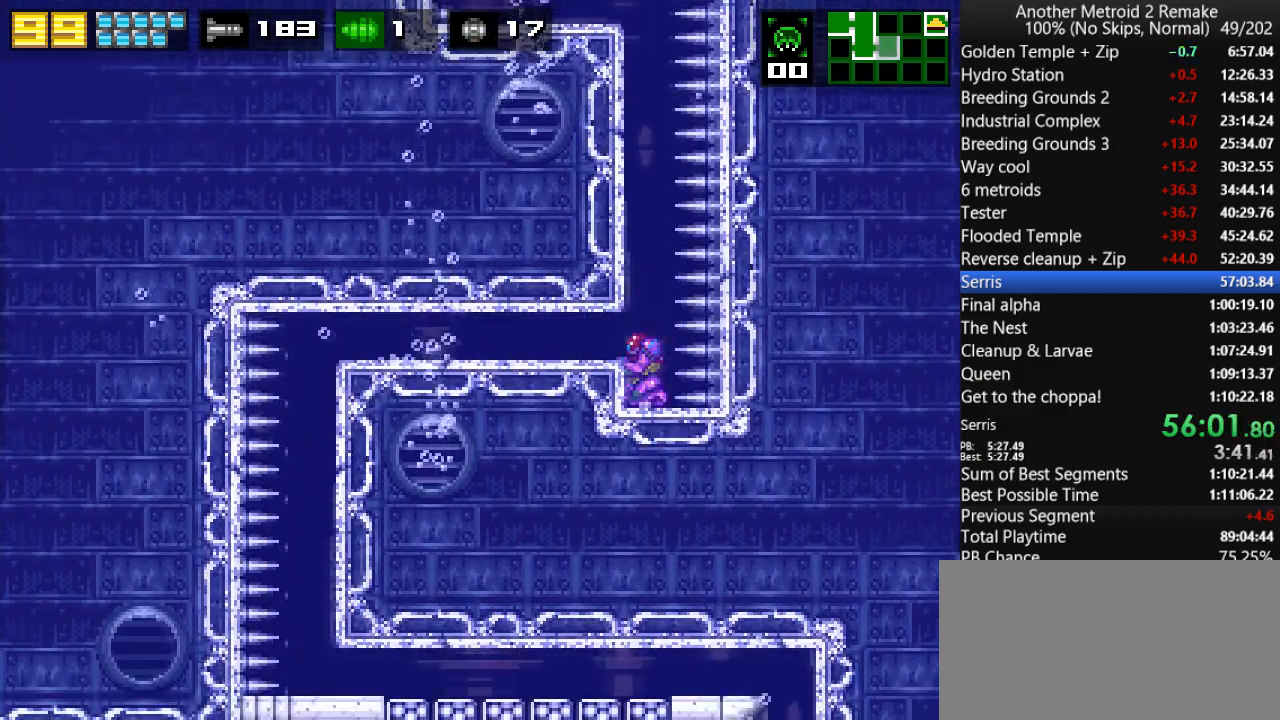
{"keys": ["jump", "left"], "events": [[33, "jump", "down"], [133, "left", "down"], [266, "morph", "down"], [483, "morph", "up"]]}
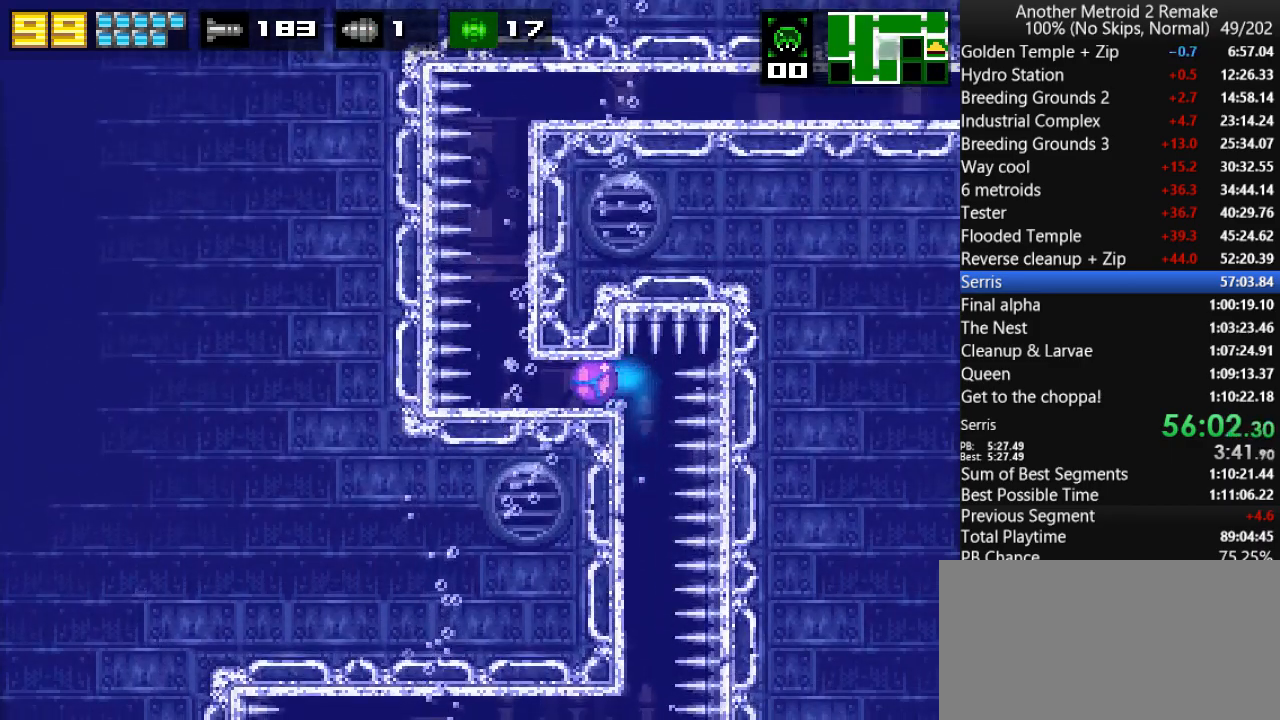
{"keys": ["jump", "morph", "right"], "events": [[16, "jump", "up"], [150, "up", "down"], [183, "left", "up"], [183, "right", "down"], [250, "jump", "down"], [250, "up", "up"], [416, "morph", "down"]]}
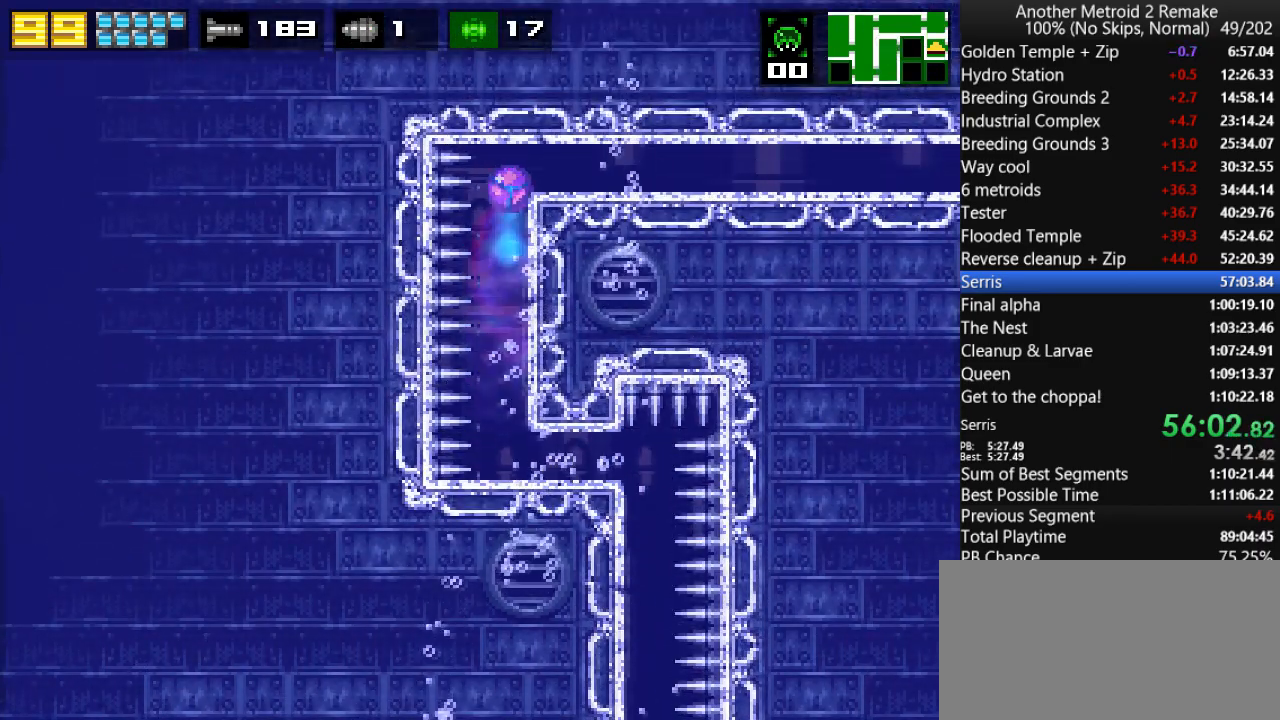
{"keys": ["right"], "events": [[16, "fire", "down"], [83, "jump", "up"], [83, "morph", "up"], [200, "fire", "up"]]}
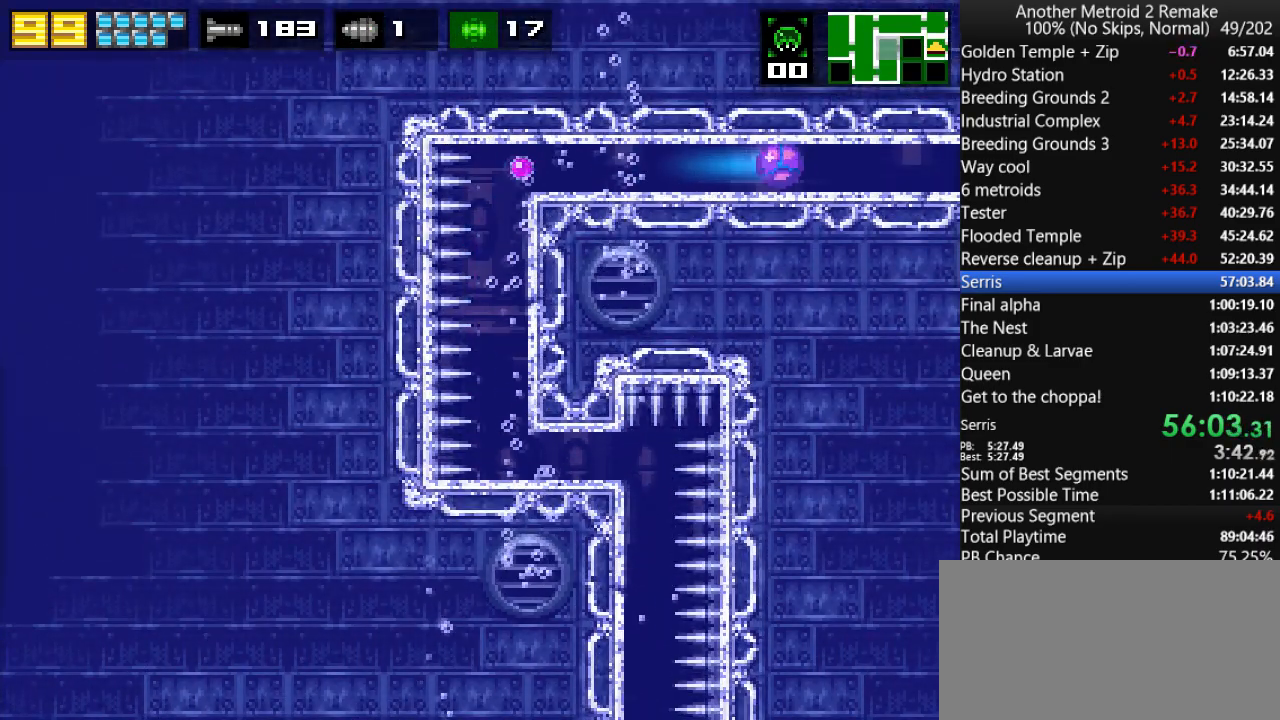
{"keys": ["right"], "events": []}
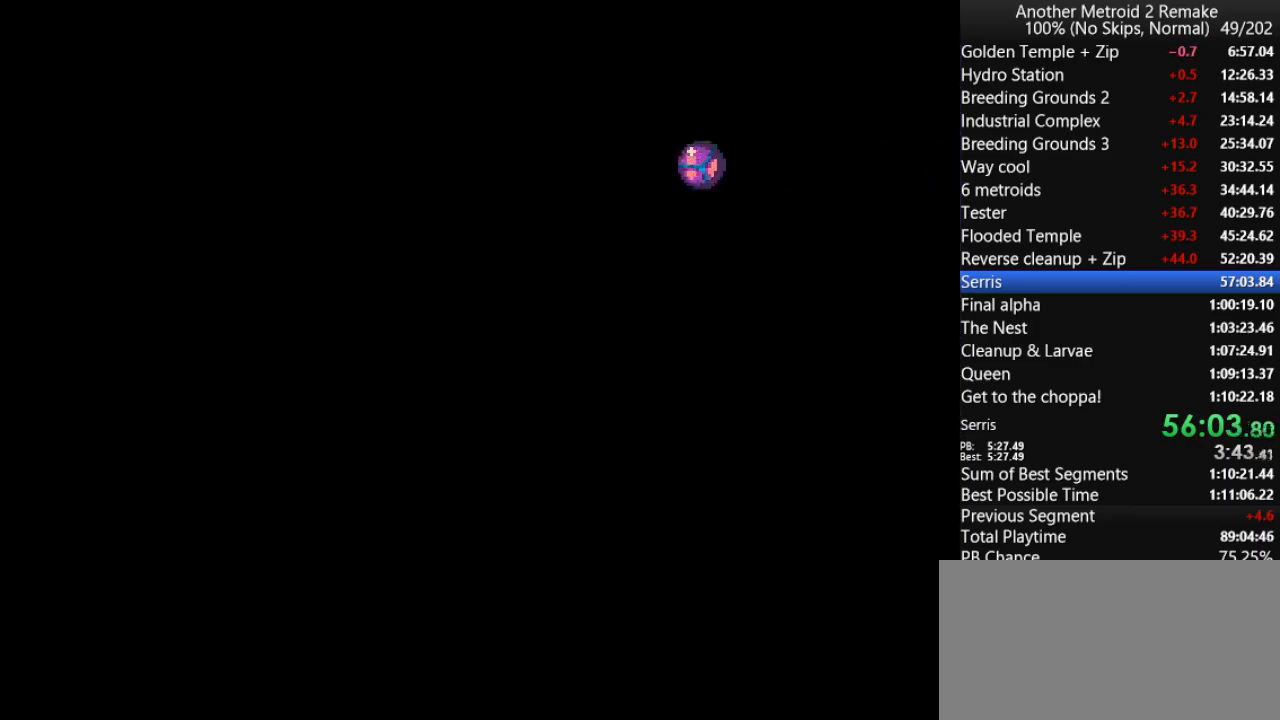
{"keys": ["right"], "events": []}
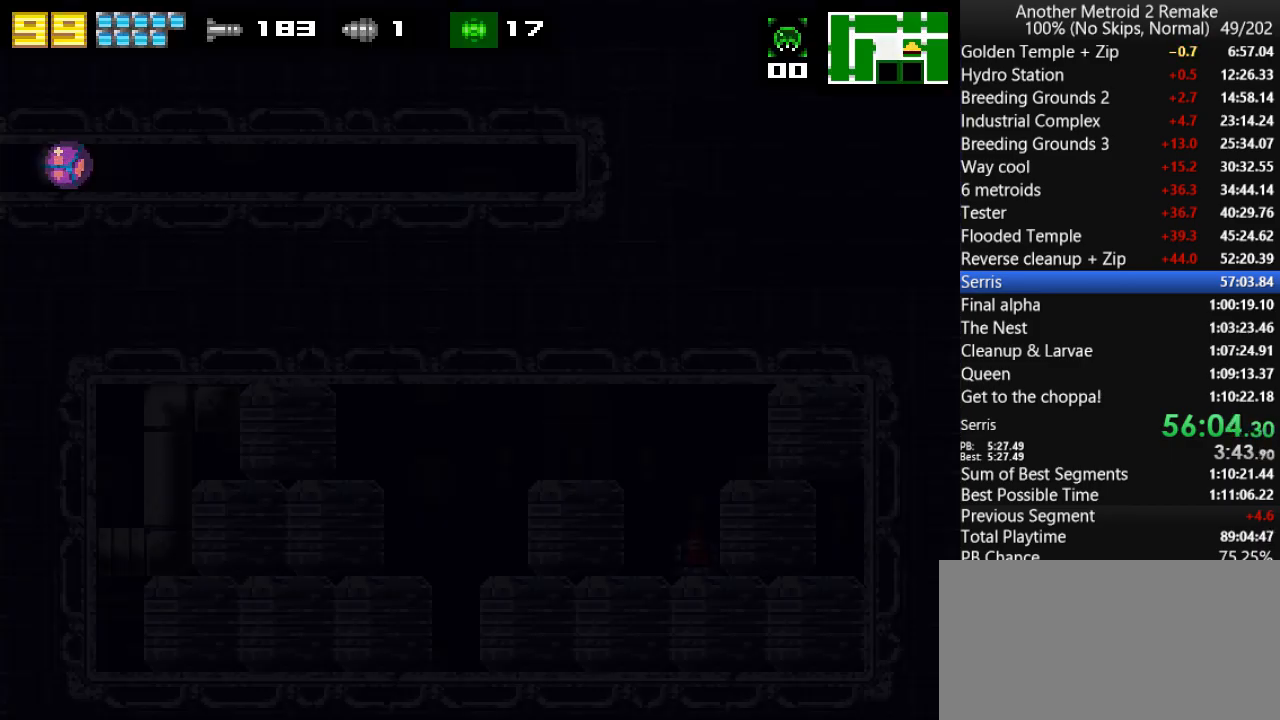
{"keys": ["right"], "events": [[350, "fire", "down"], [416, "fire", "up"]]}
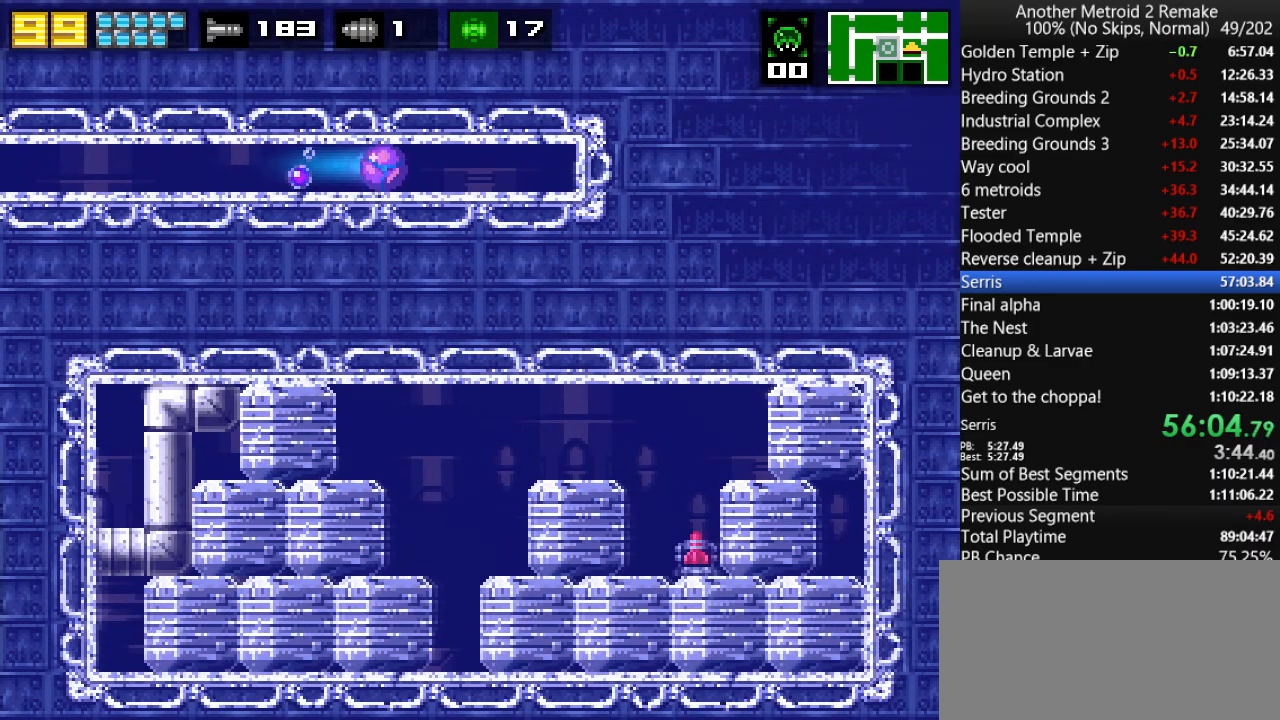
{"keys": ["left"], "events": [[366, "left", "down"], [400, "right", "up"]]}
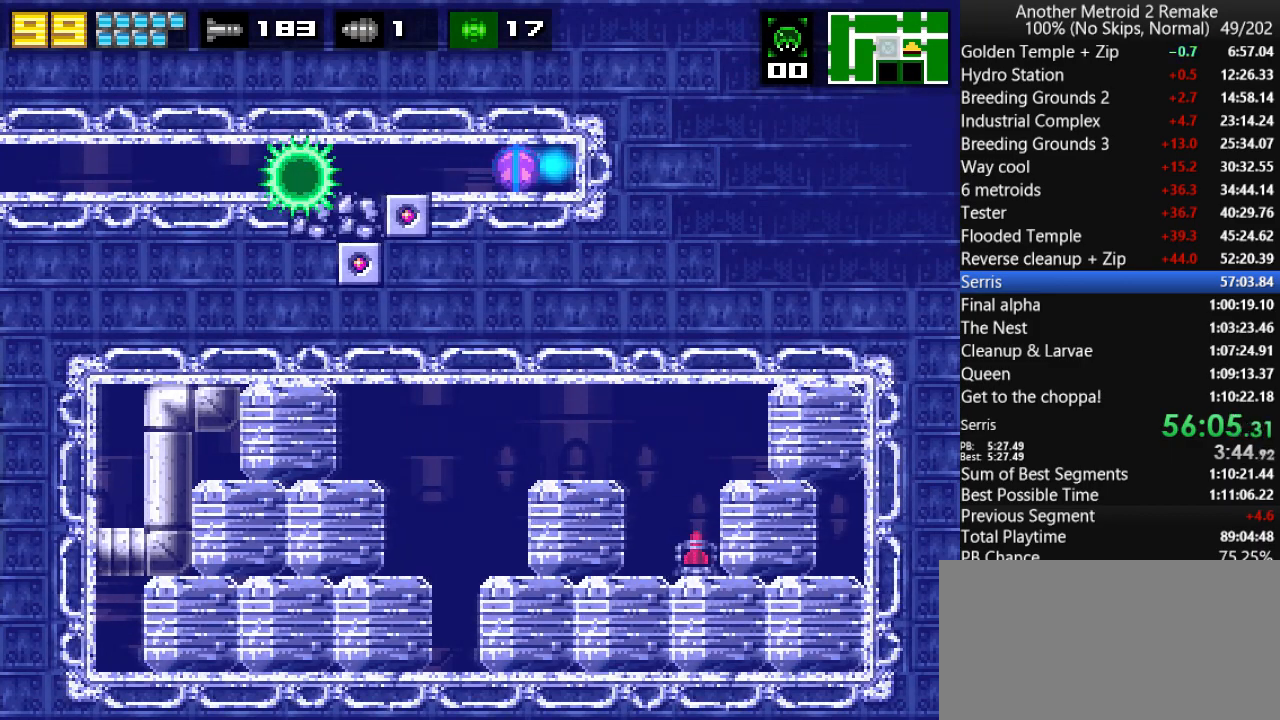
{"keys": ["right"], "events": [[100, "right", "down"], [133, "left", "up"]]}
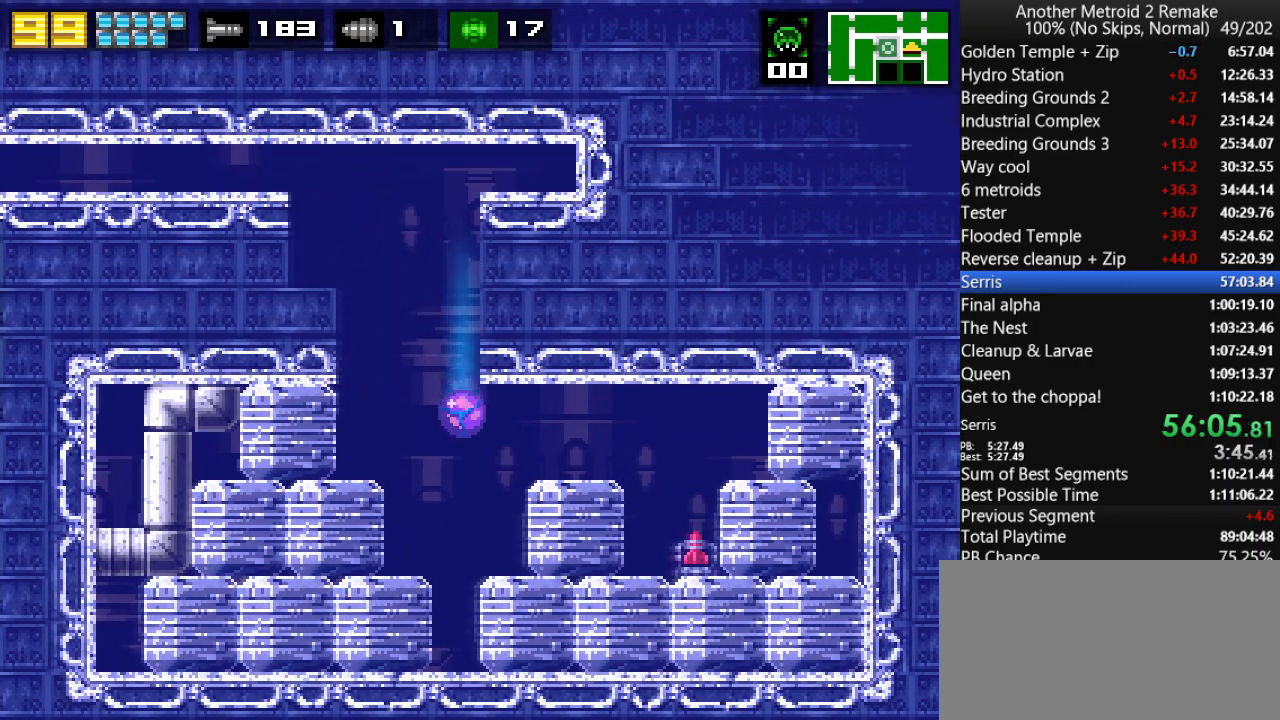
{"keys": ["right"], "events": [[66, "up", "down"], [150, "jump", "down"], [250, "morph", "down"], [283, "jump", "up"], [383, "up", "up"], [416, "morph", "up"]]}
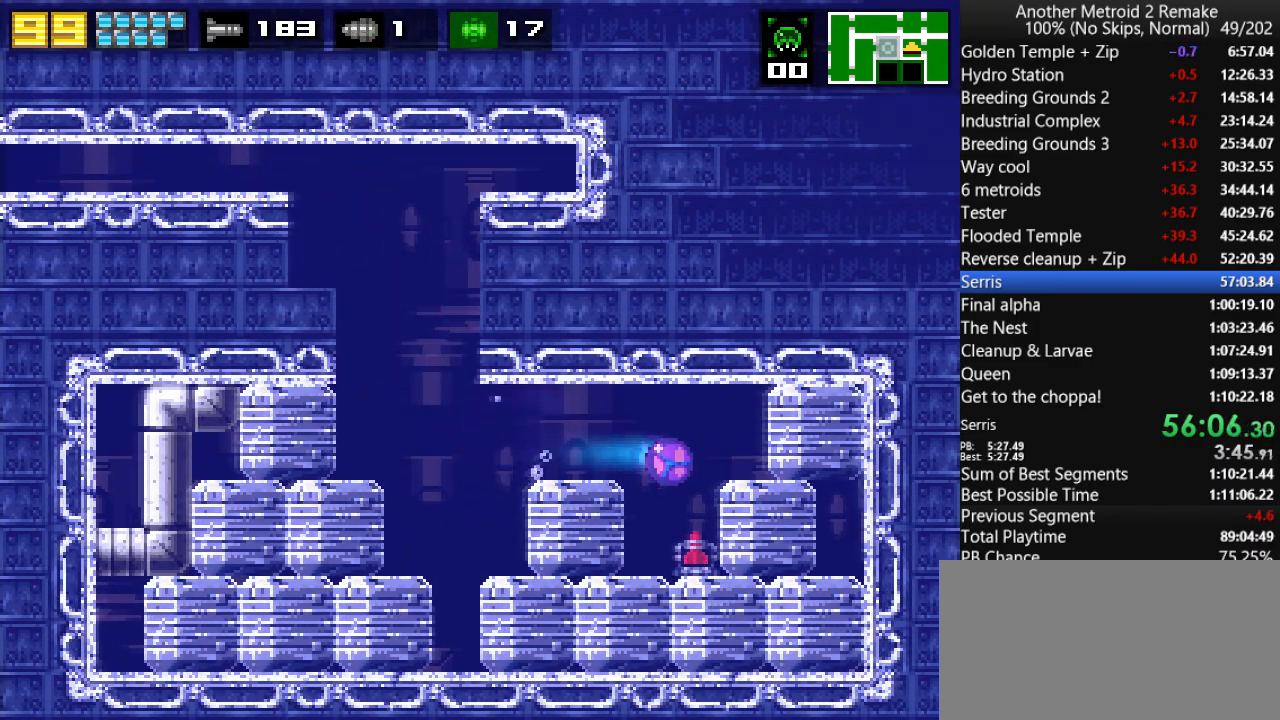
{"keys": ["jump", "left"], "events": [[116, "left", "down"], [150, "right", "up"], [183, "jump", "down"], [250, "jump", "up"], [366, "jump", "down"], [400, "jump", "up"], [433, "fire", "down"], [466, "fire", "up"], [500, "jump", "down"]]}
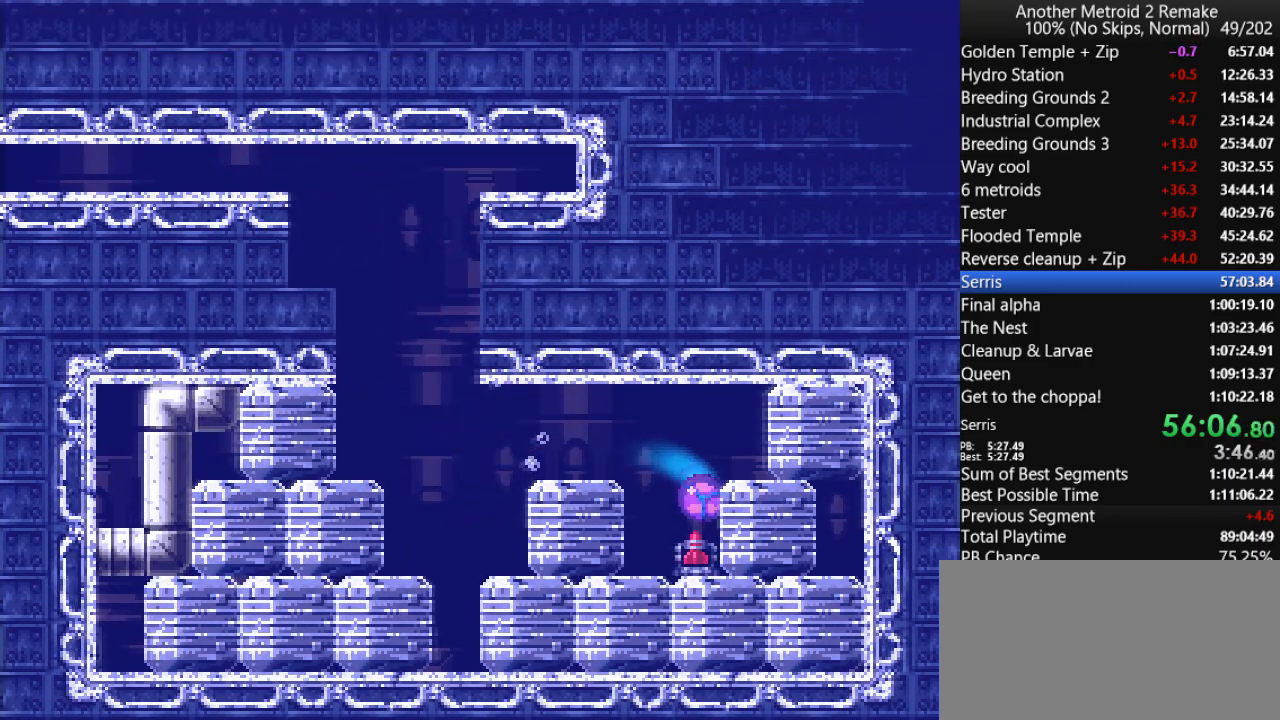
{"keys": ["left"], "events": [[33, "jump", "up"], [66, "fire", "down"], [133, "fire", "up"], [133, "jump", "down"], [166, "jump", "up"]]}
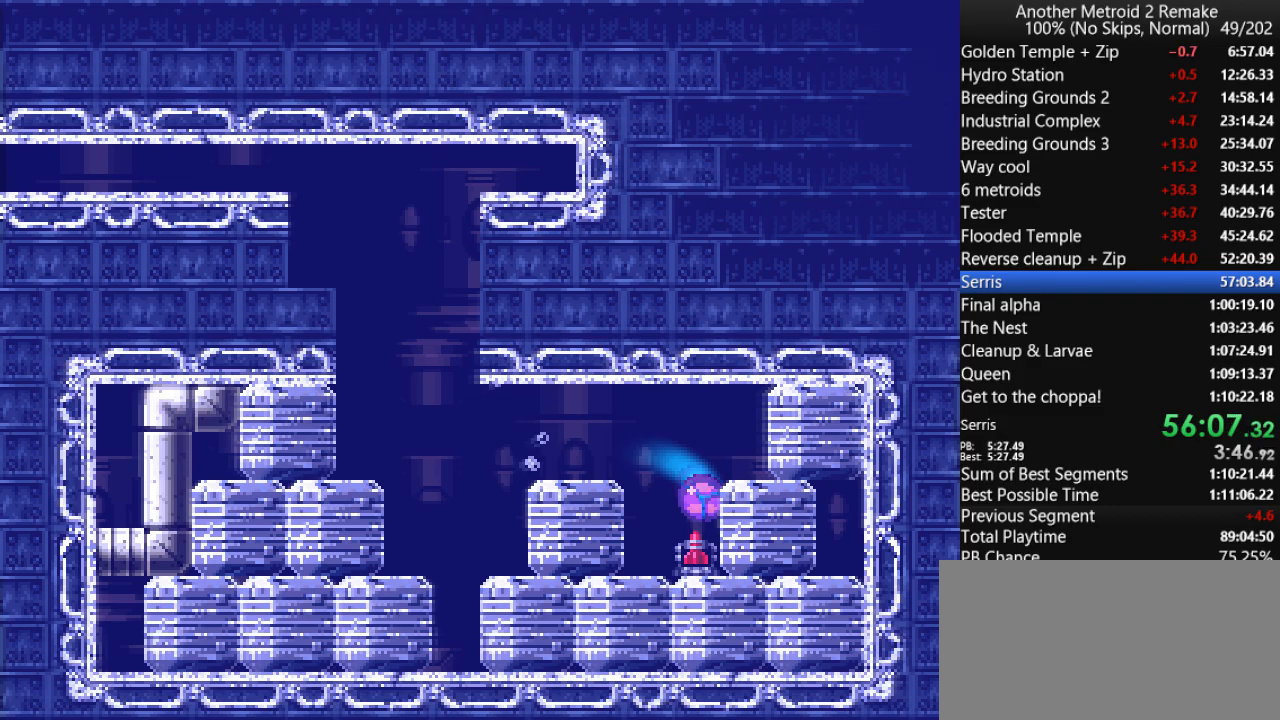
{"keys": ["jump", "left"], "events": [[483, "jump", "down"]]}
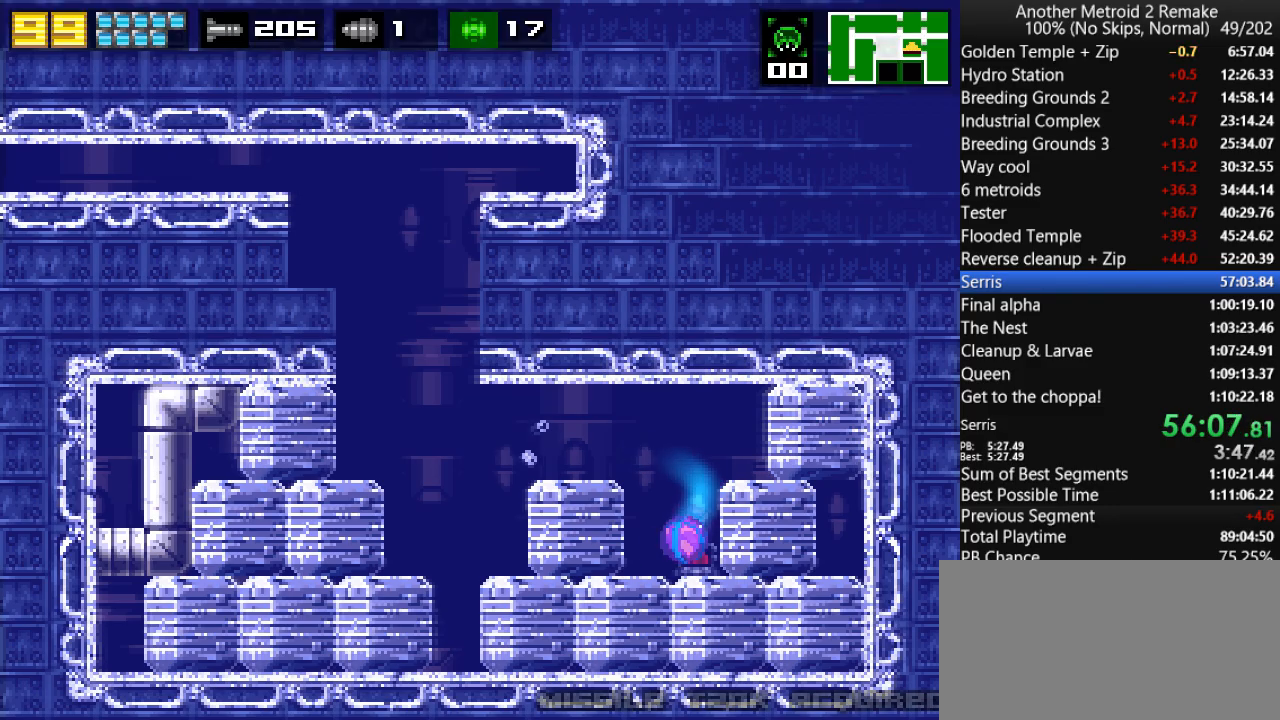
{"keys": ["left"], "events": [[150, "jump", "up"], [216, "jump", "down"], [350, "jump", "up"]]}
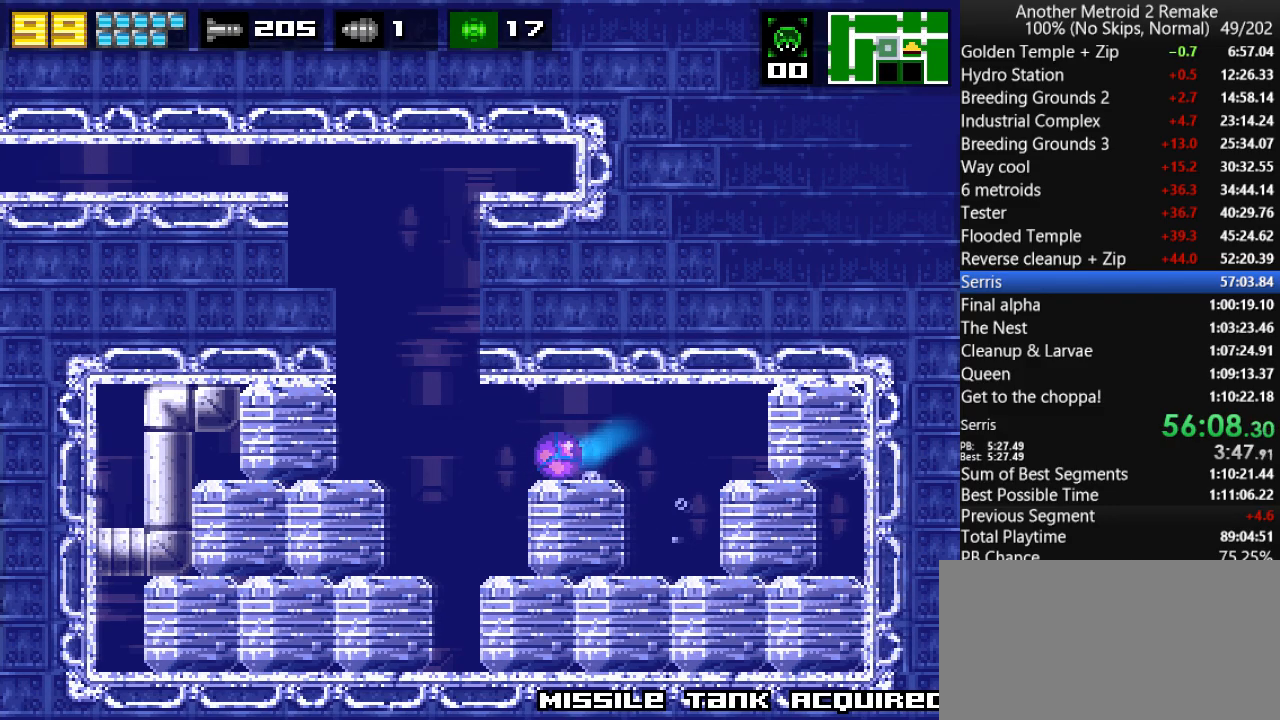
{"keys": ["jump", "left"], "events": [[250, "up", "down"], [316, "jump", "down"], [383, "up", "up"]]}